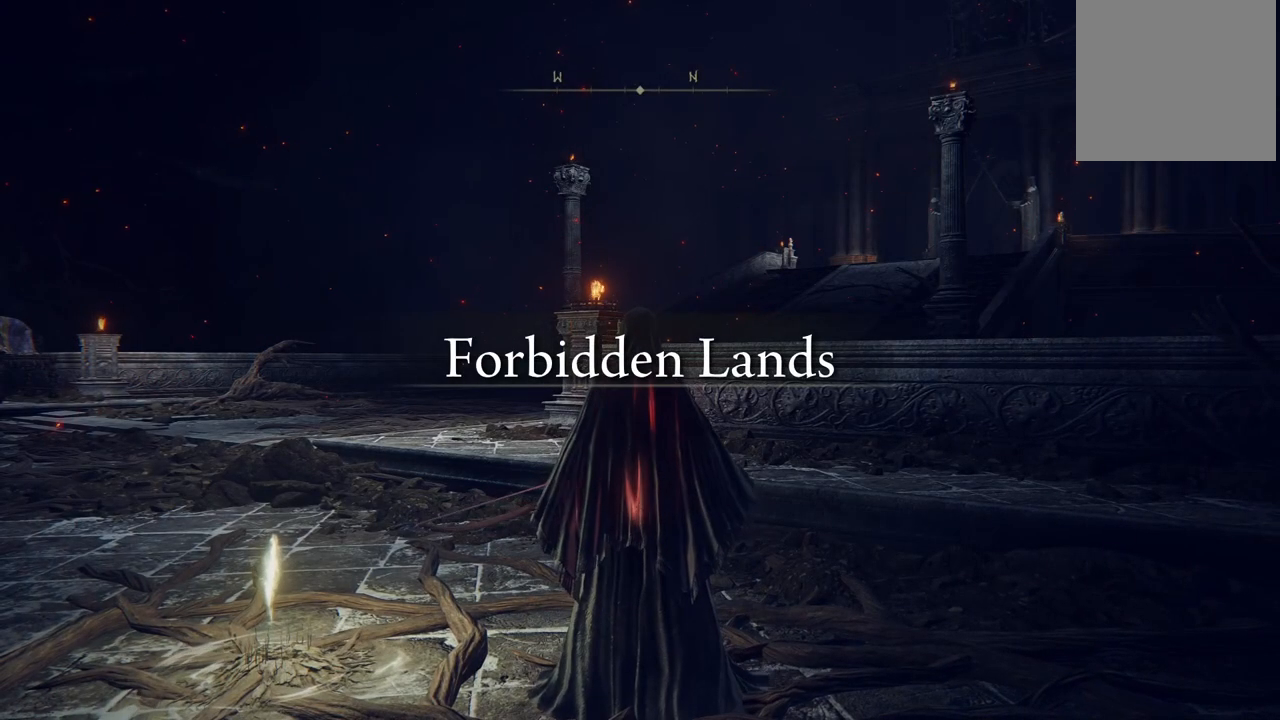
Gameplay with a controller (Xbox layout); each line is a JSON object with the inputs held at the frame after it. "events" lists button and stick changes between this image and that frame as [ms after this image, input, new state], when the widget could be followed in between. Not read: L3 R3 Y.
{"buttons": [], "left_stick": "up-left", "right_stick": "center", "events": [[400, "left_stick", "up-left"]]}
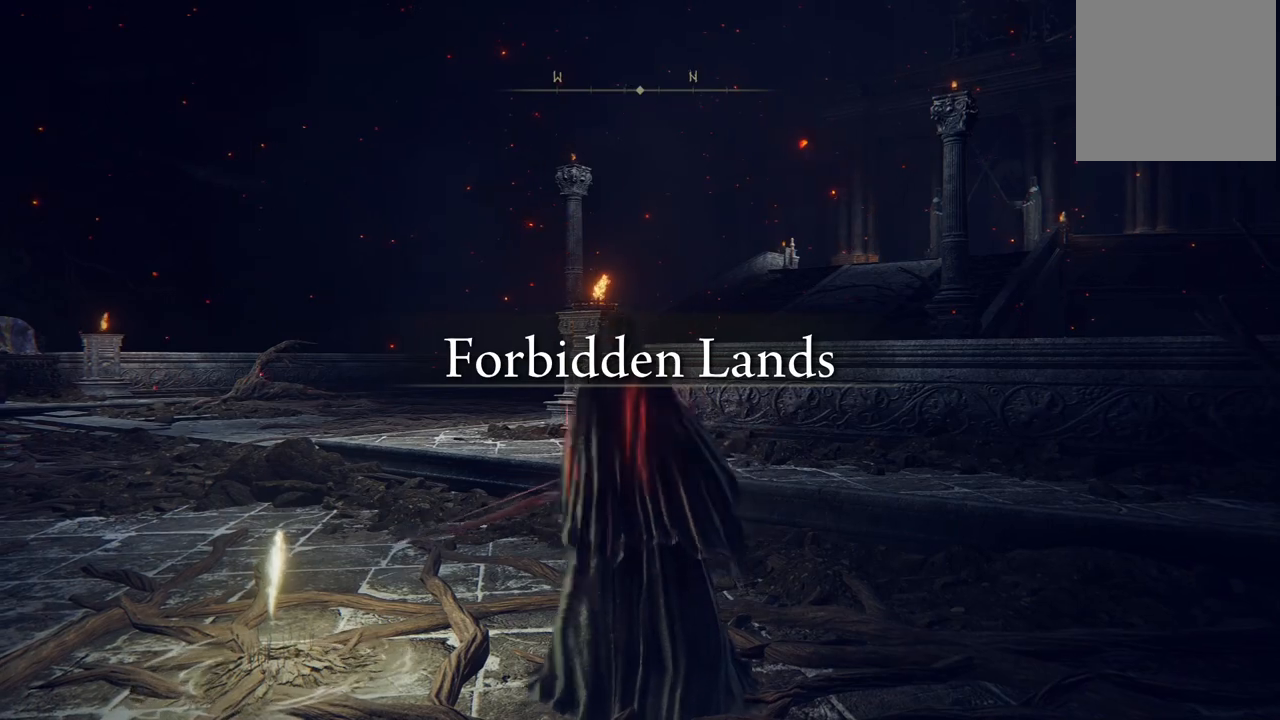
{"buttons": [], "left_stick": "up-left", "right_stick": "center", "events": []}
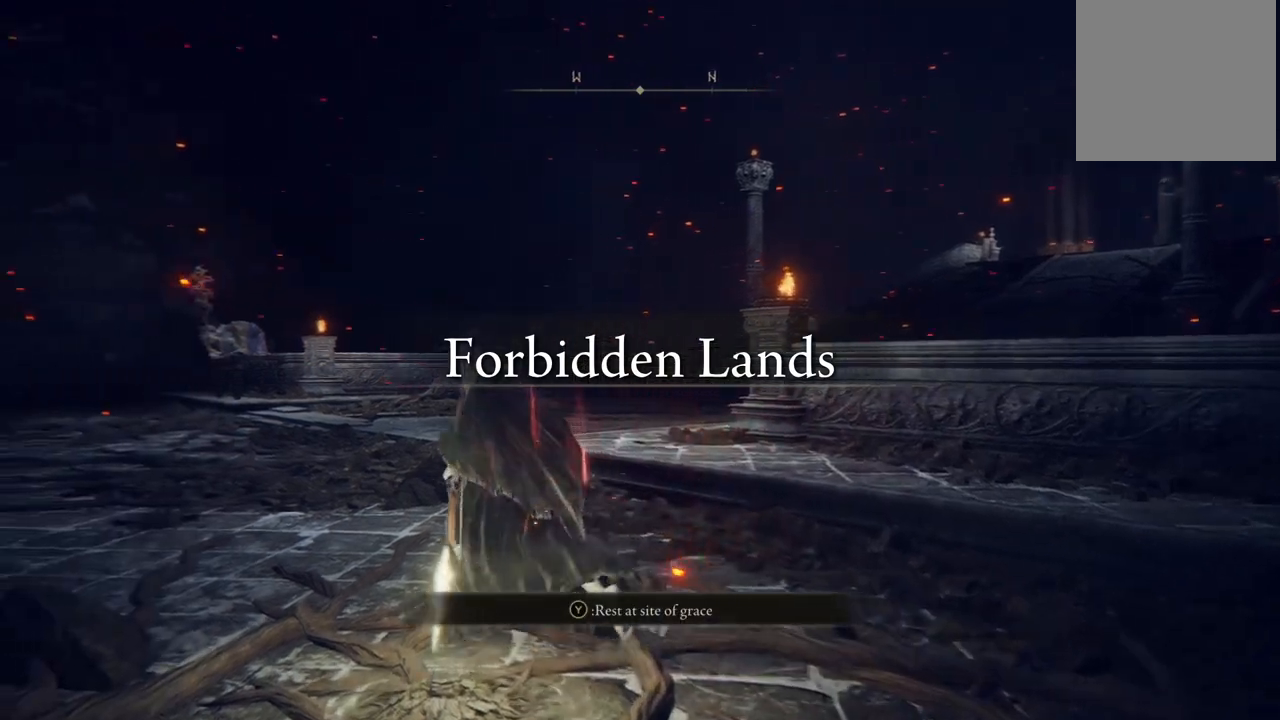
{"buttons": [], "left_stick": "up-left", "right_stick": "center", "events": []}
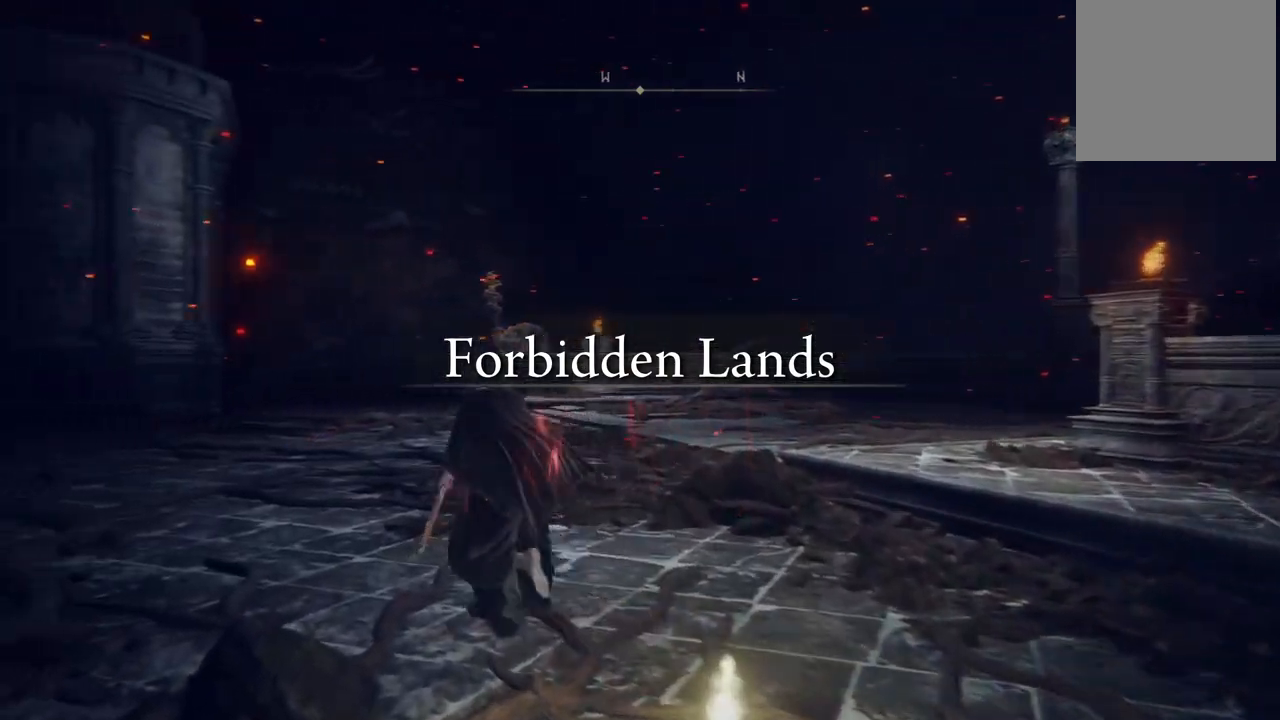
{"buttons": [], "left_stick": "up-left", "right_stick": "center", "events": []}
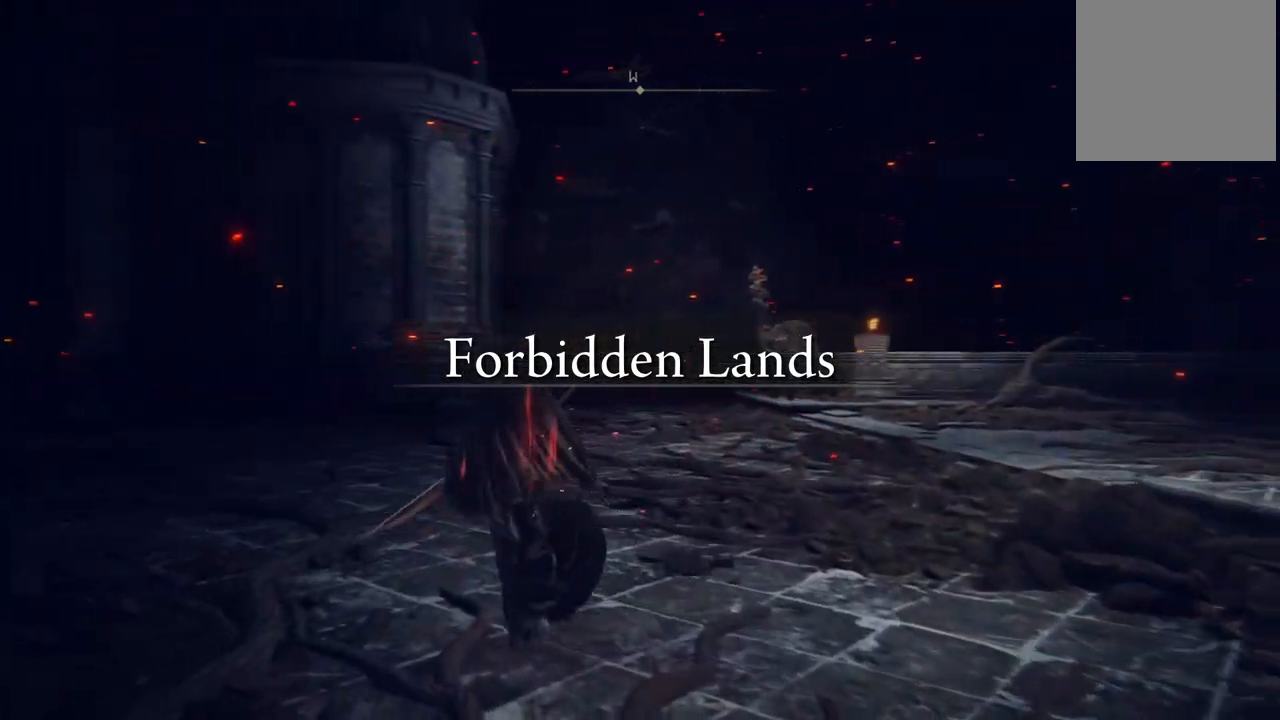
{"buttons": ["B"], "left_stick": "up-left", "right_stick": "center", "events": [[183, "B", "down"]]}
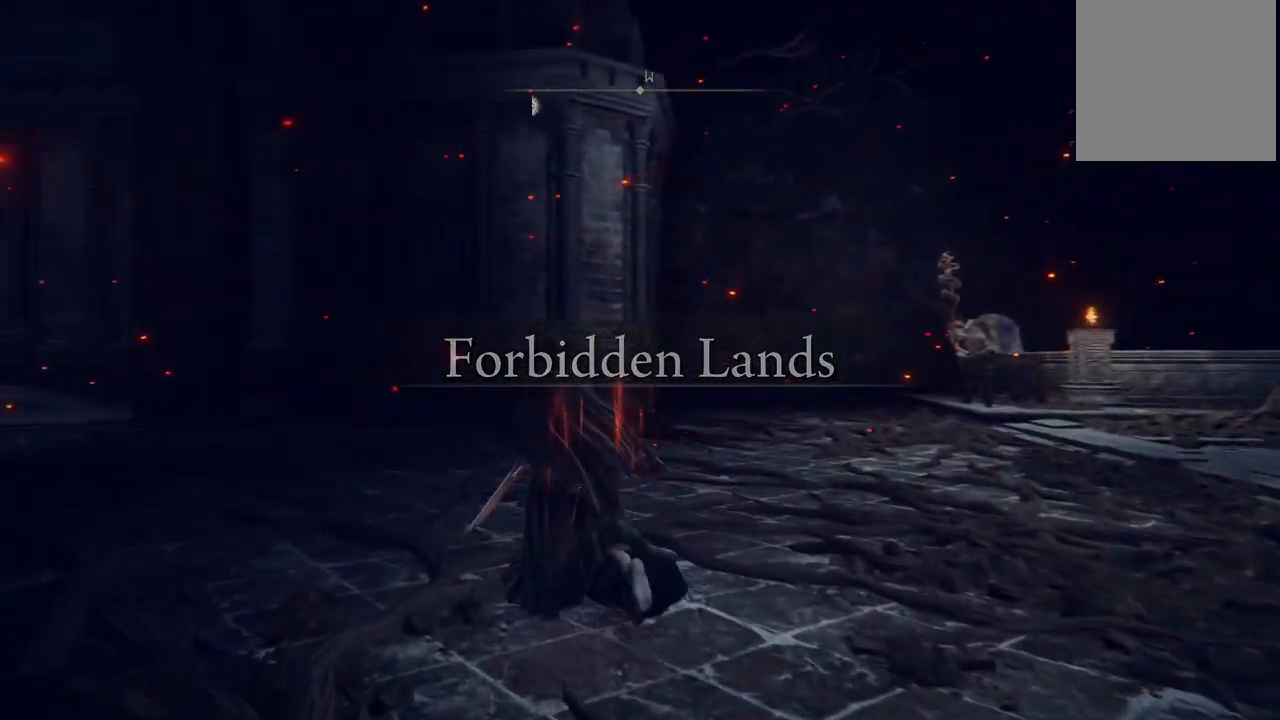
{"buttons": ["B"], "left_stick": "up-left", "right_stick": "center", "events": []}
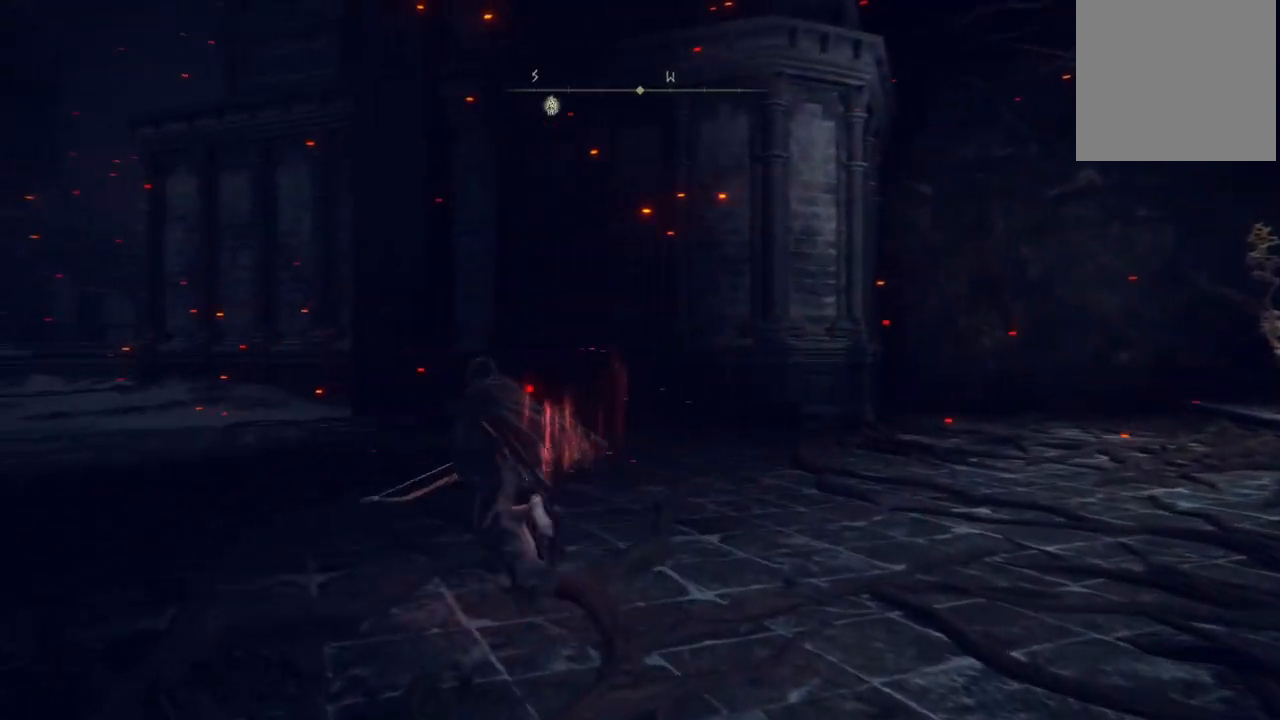
{"buttons": ["B"], "left_stick": "up-left", "right_stick": "center", "events": []}
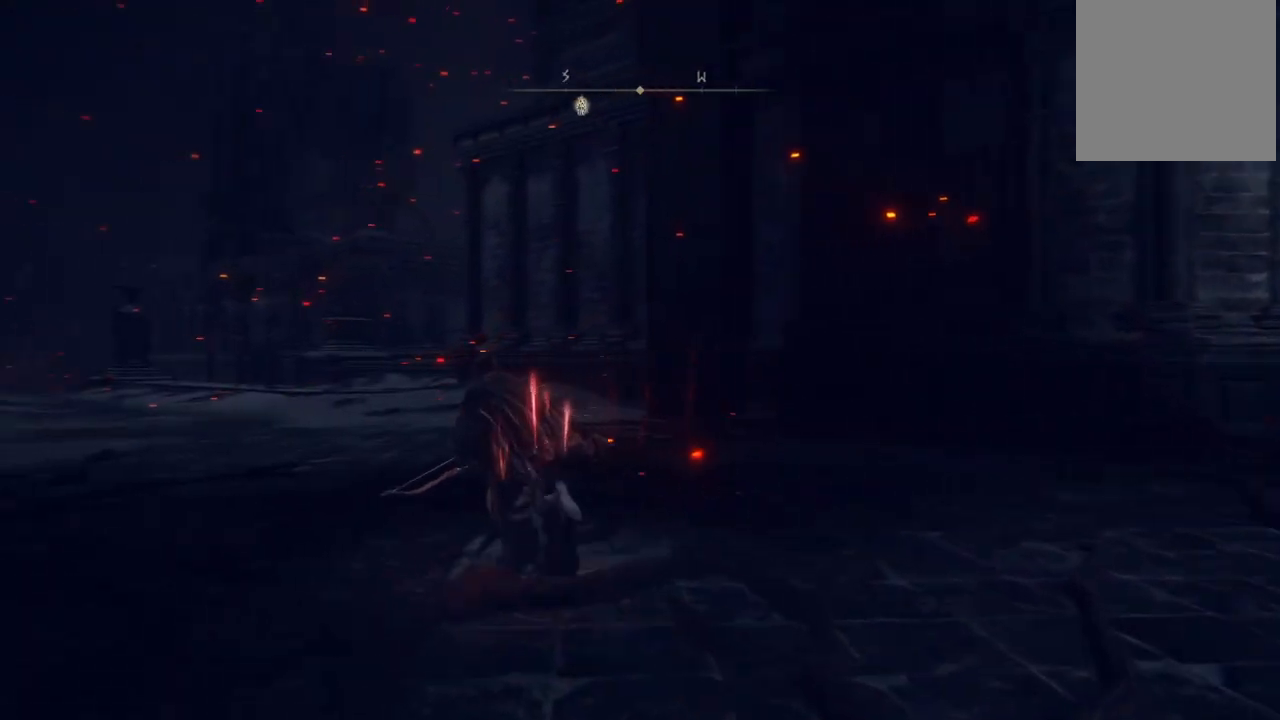
{"buttons": ["B"], "left_stick": "up-left", "right_stick": "center", "events": []}
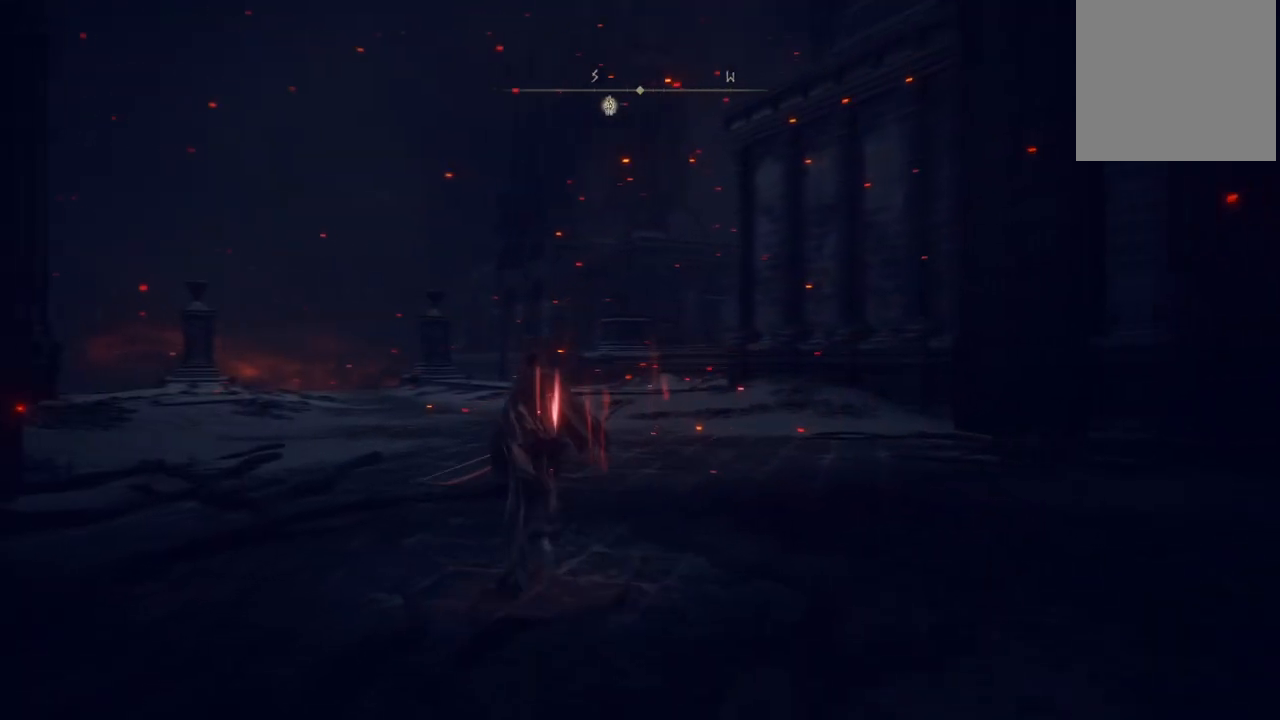
{"buttons": ["B"], "left_stick": "up", "right_stick": "center", "events": [[450, "left_stick", "up"]]}
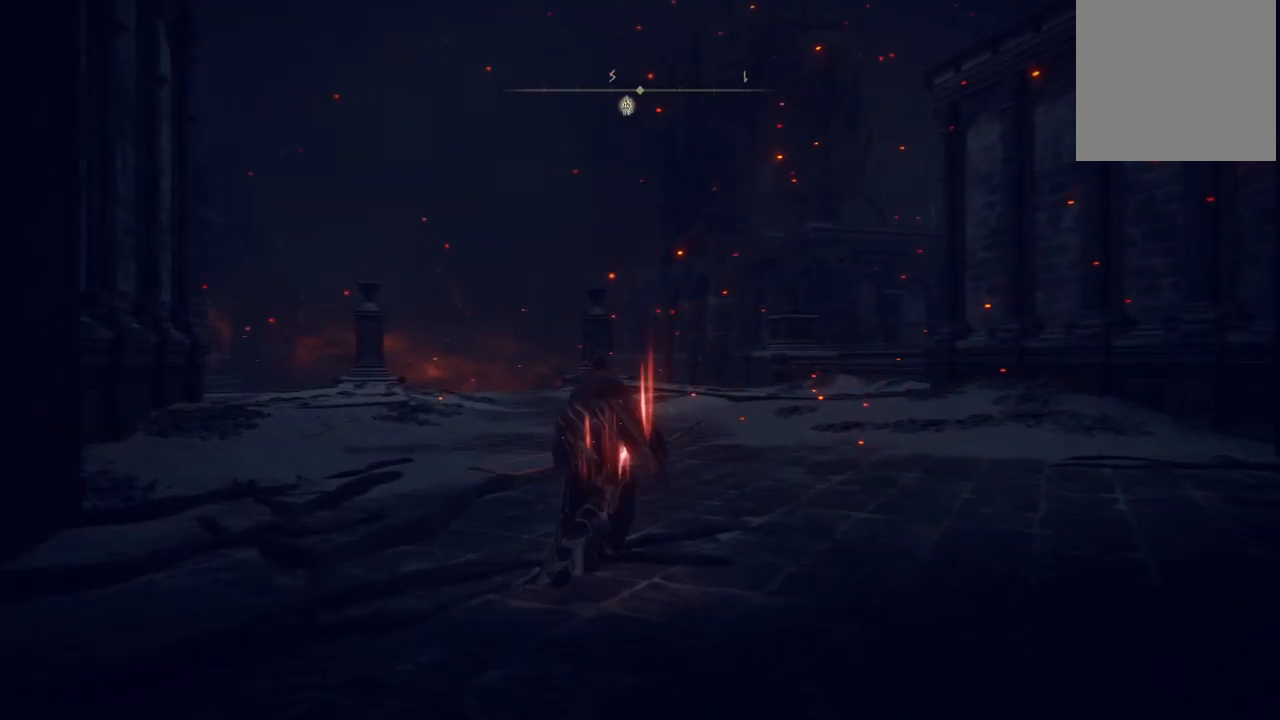
{"buttons": ["B"], "left_stick": "up", "right_stick": "center", "events": []}
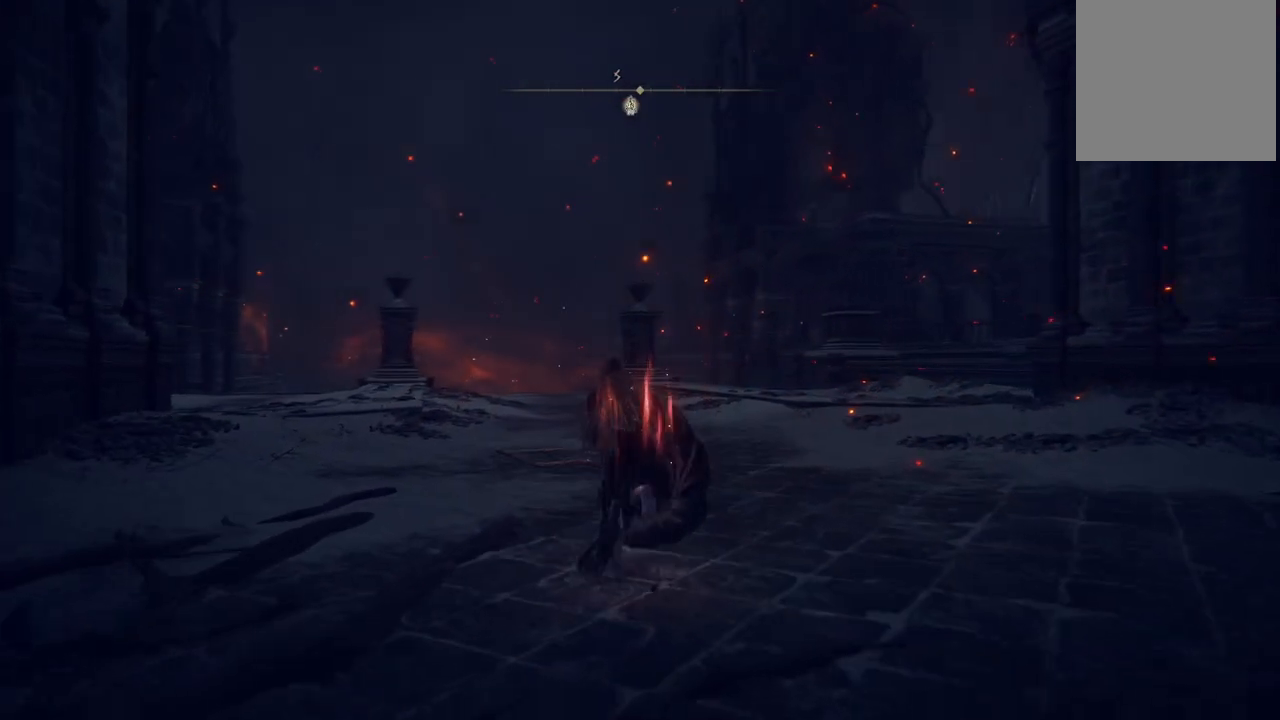
{"buttons": ["B"], "left_stick": "up", "right_stick": "center", "events": []}
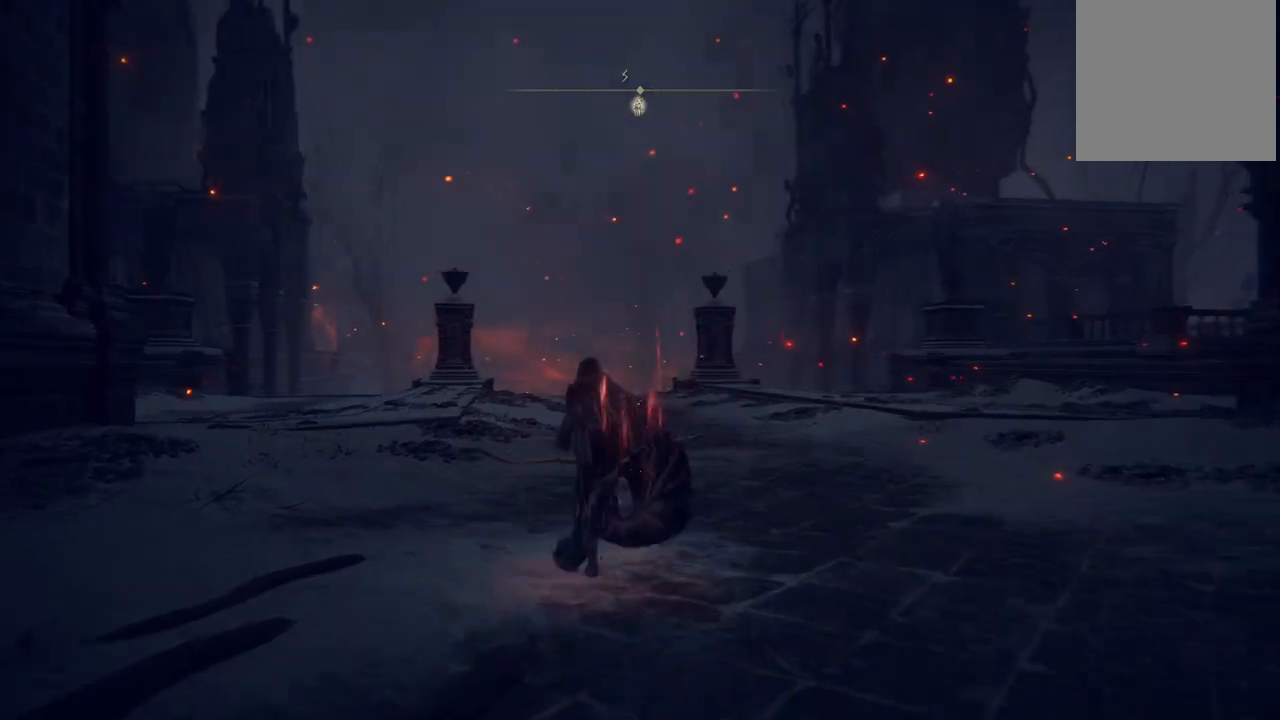
{"buttons": ["B"], "left_stick": "up", "right_stick": "center", "events": []}
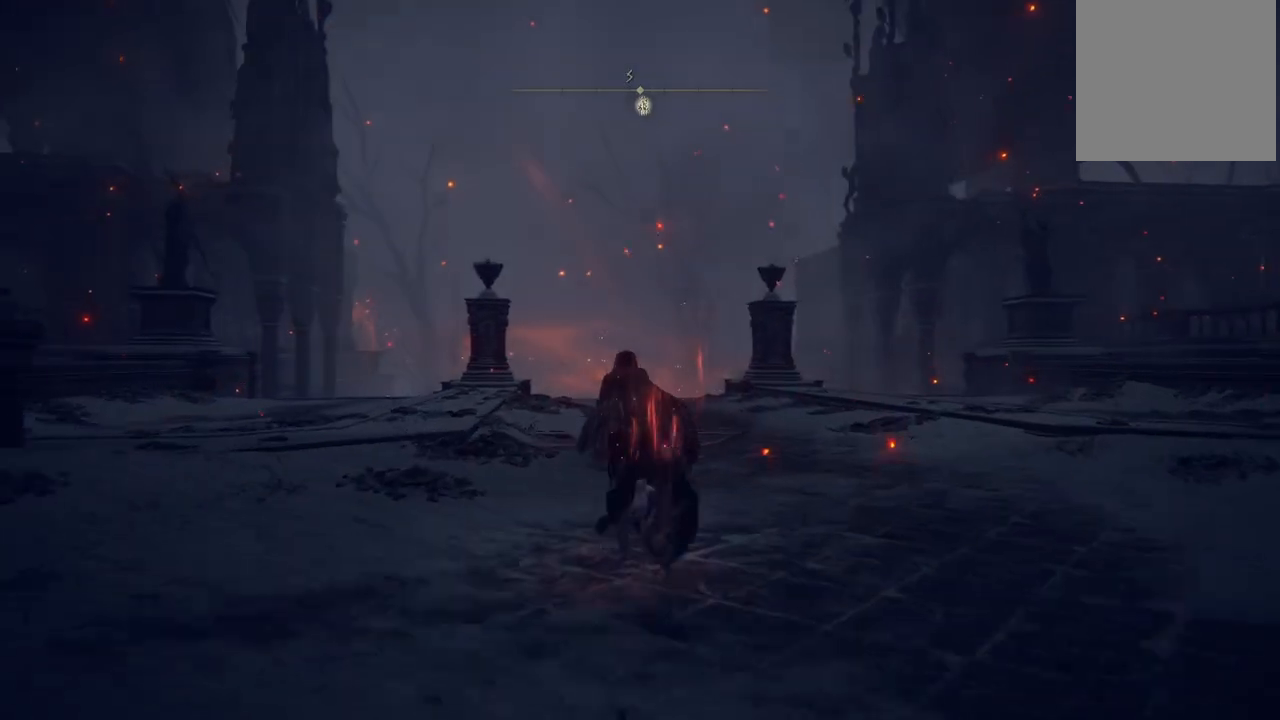
{"buttons": ["B"], "left_stick": "up", "right_stick": "center", "events": []}
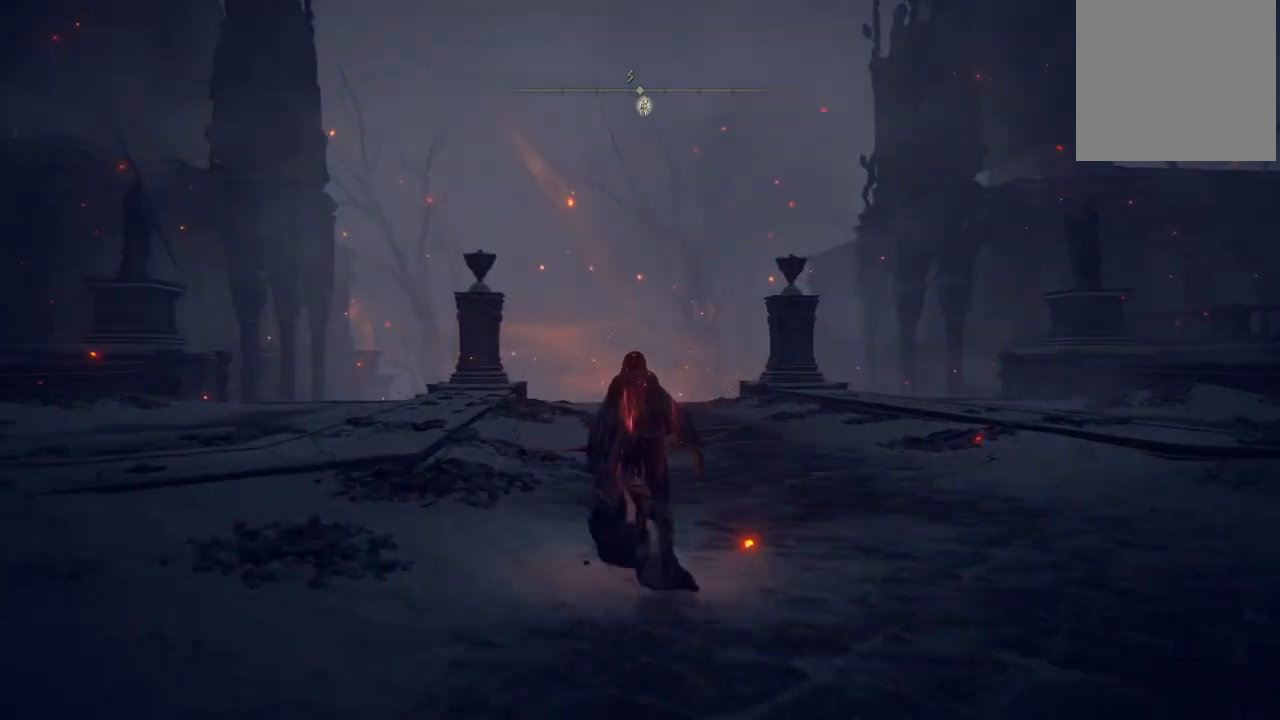
{"buttons": ["B"], "left_stick": "up", "right_stick": "center", "events": []}
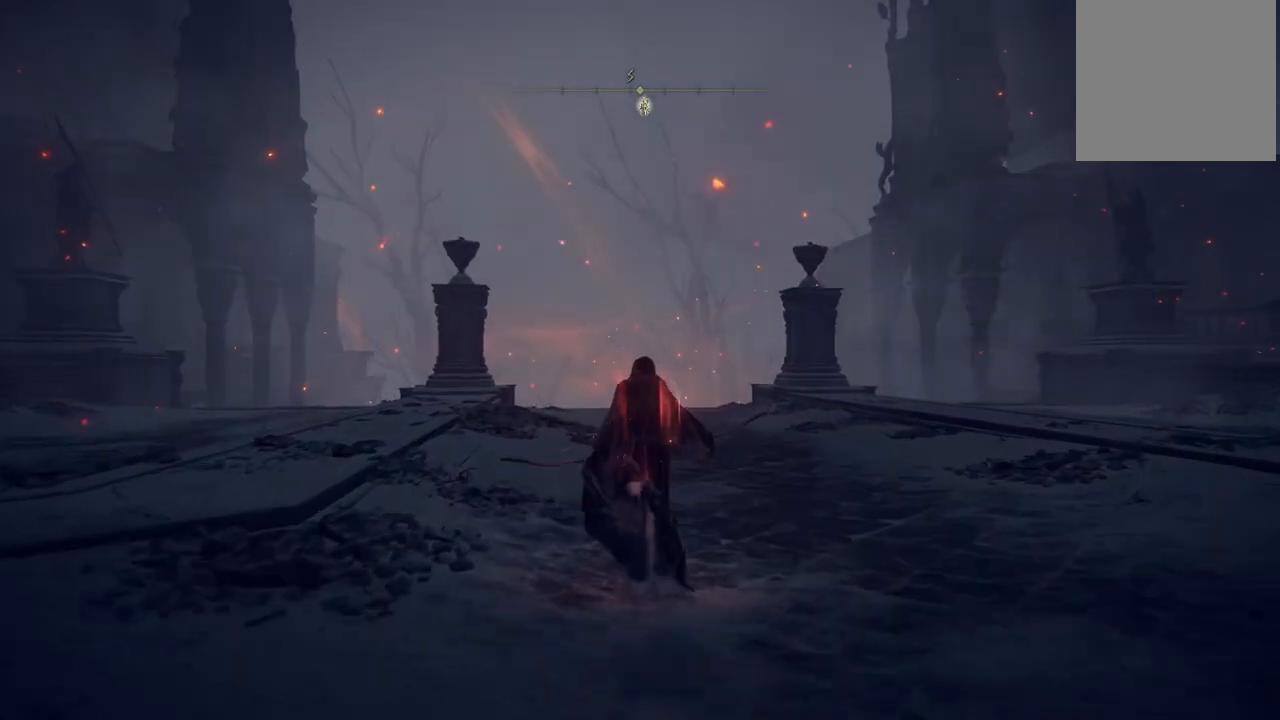
{"buttons": ["B"], "left_stick": "up", "right_stick": "center", "events": []}
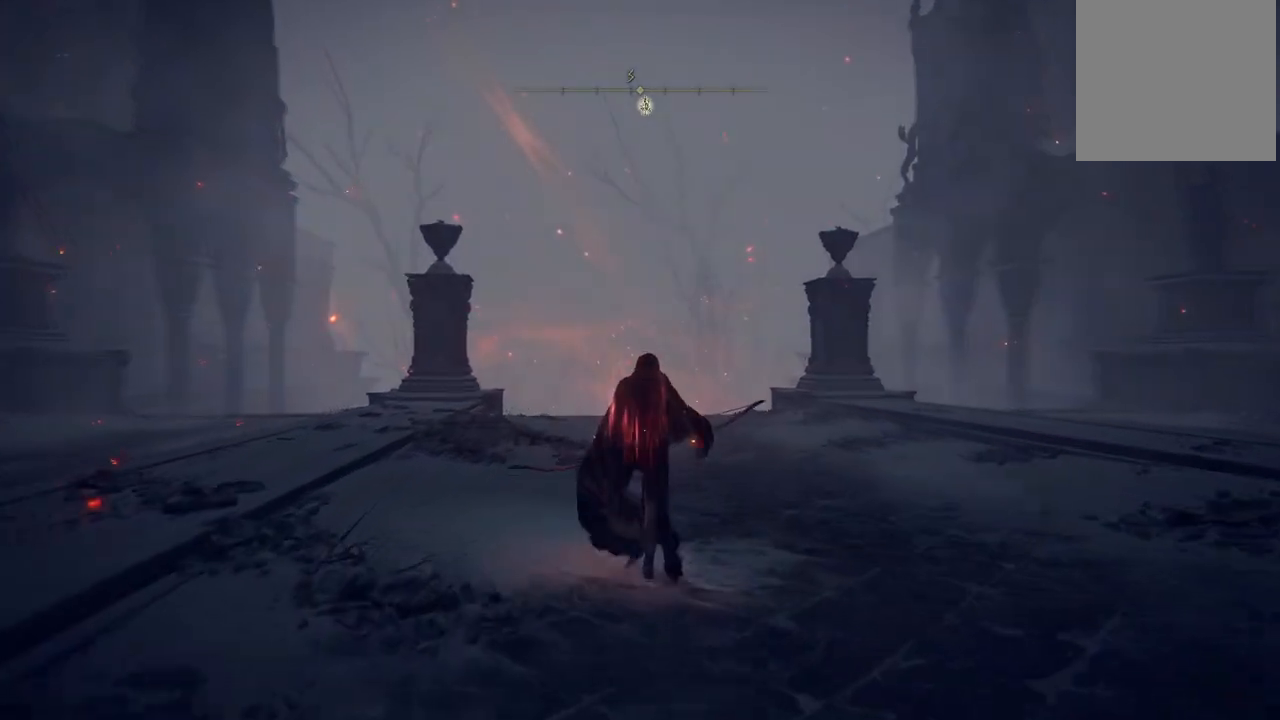
{"buttons": ["B"], "left_stick": "up", "right_stick": "center", "events": []}
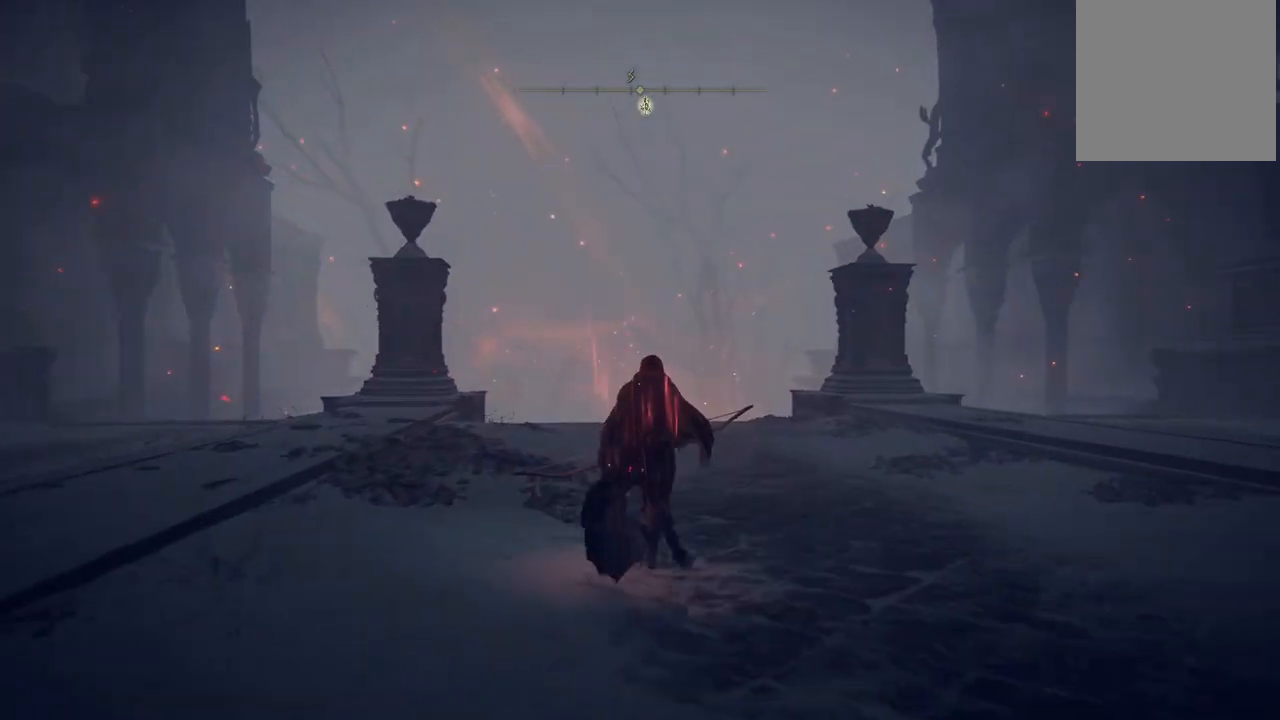
{"buttons": ["B"], "left_stick": "up", "right_stick": "center", "events": []}
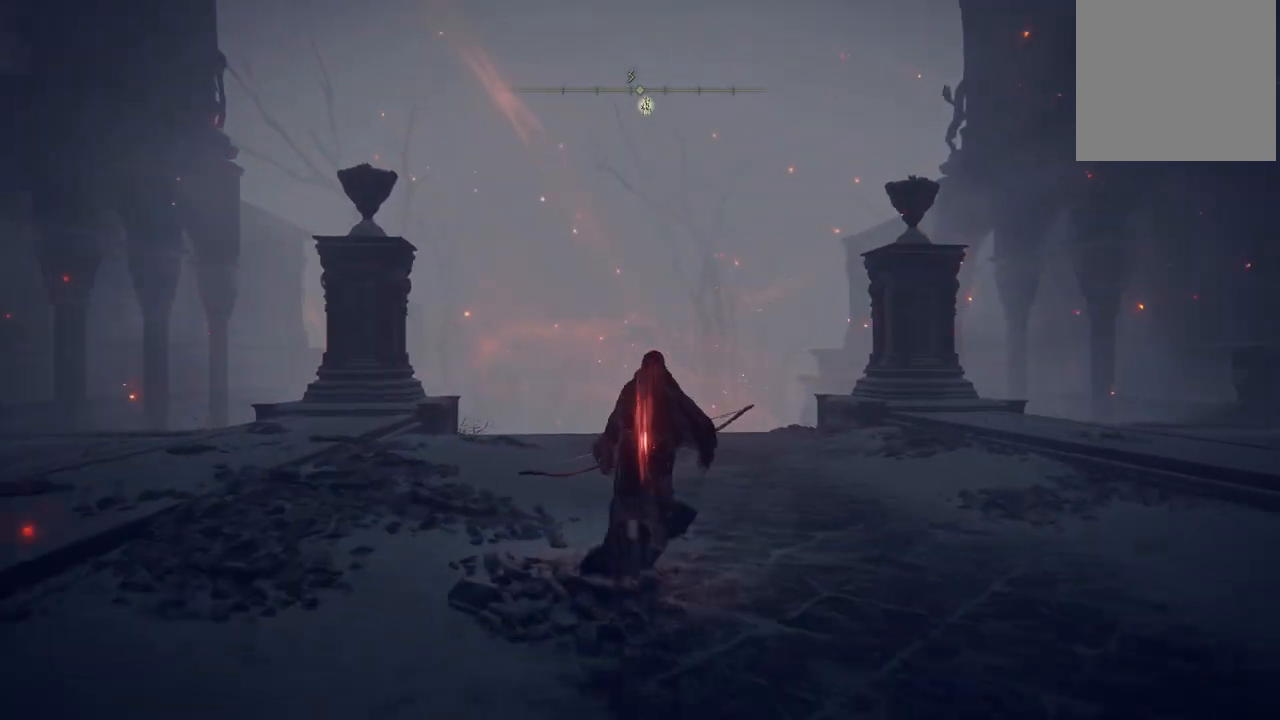
{"buttons": ["B"], "left_stick": "up", "right_stick": "center", "events": []}
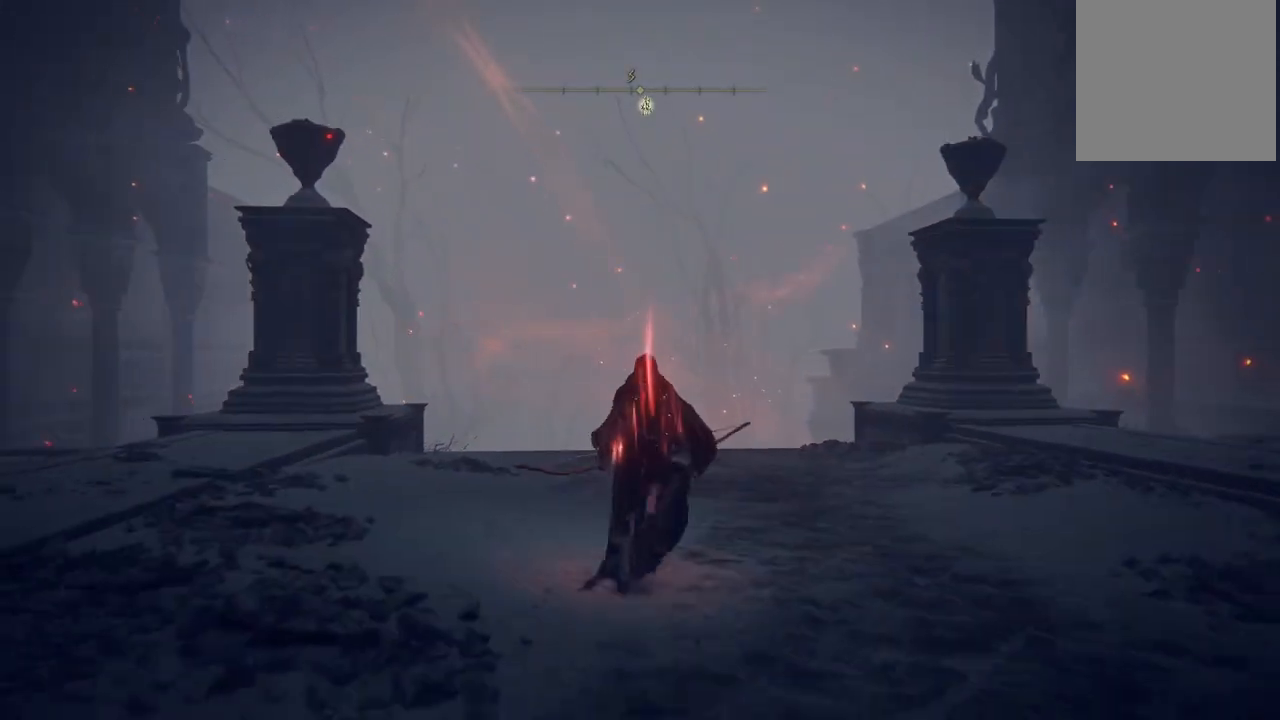
{"buttons": ["B"], "left_stick": "up", "right_stick": "center", "events": []}
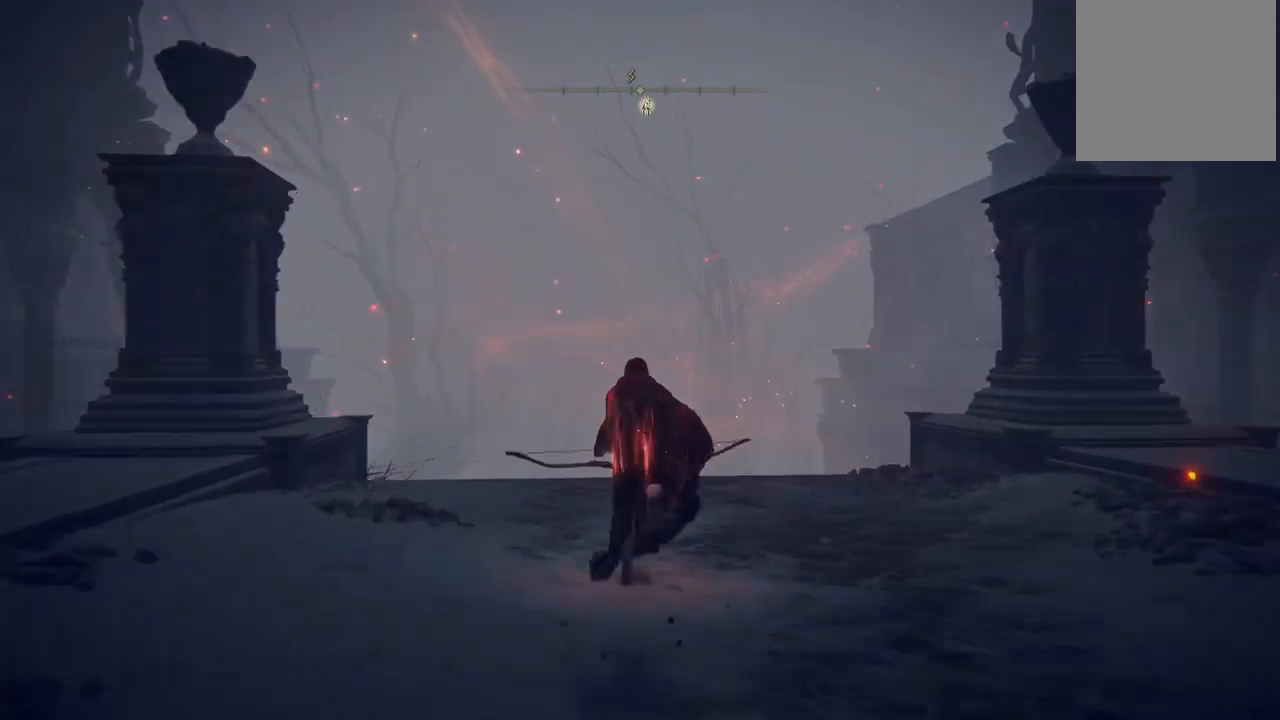
{"buttons": ["B"], "left_stick": "up", "right_stick": "center", "events": []}
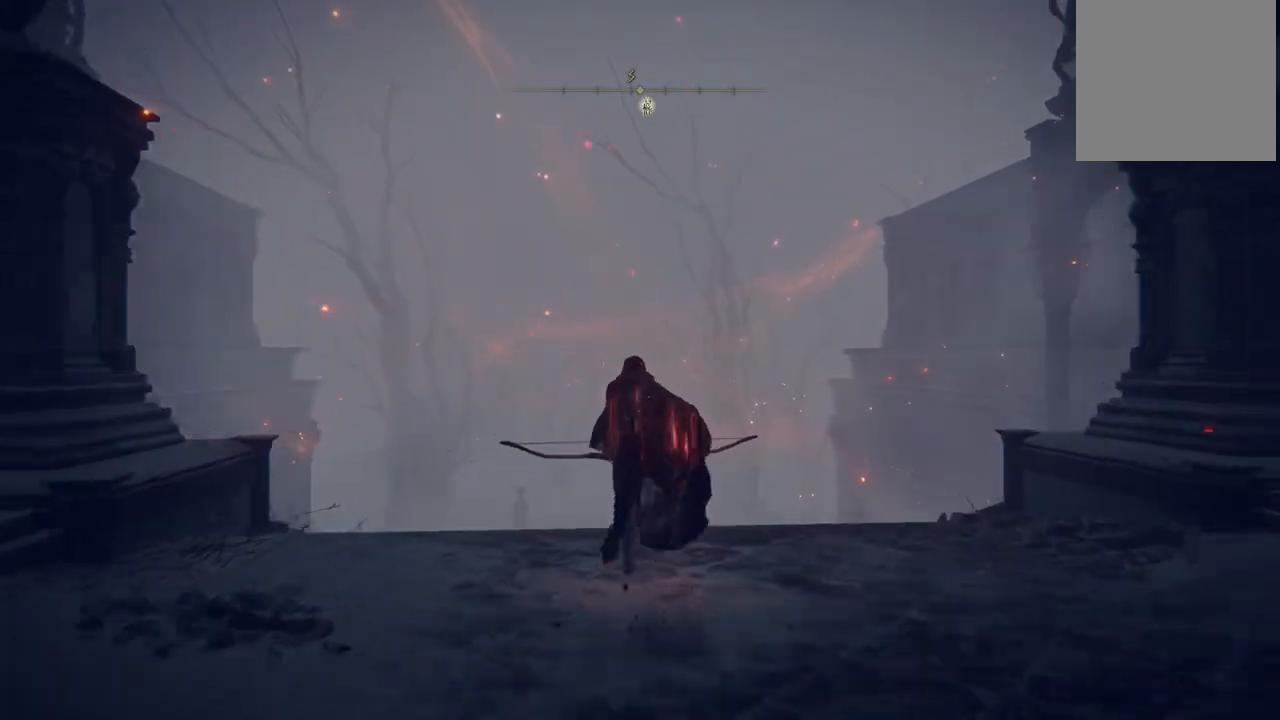
{"buttons": ["B"], "left_stick": "up", "right_stick": "center", "events": []}
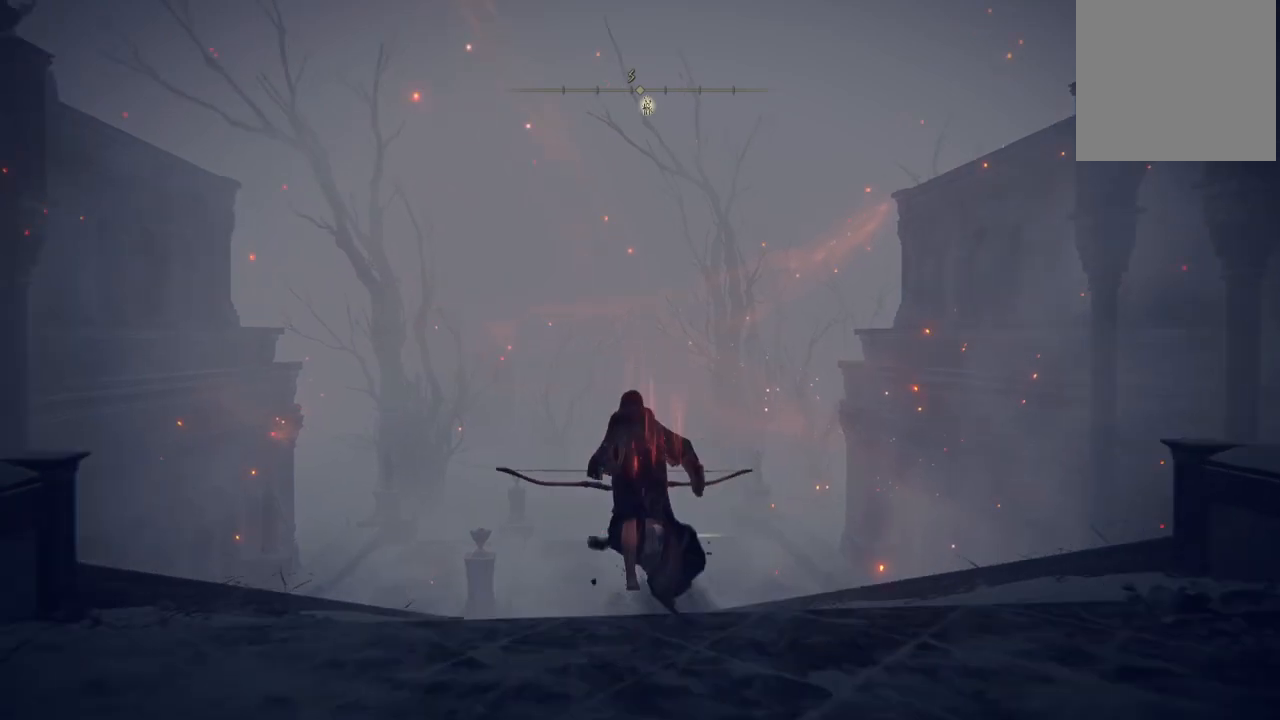
{"buttons": ["B"], "left_stick": "up", "right_stick": "center", "events": []}
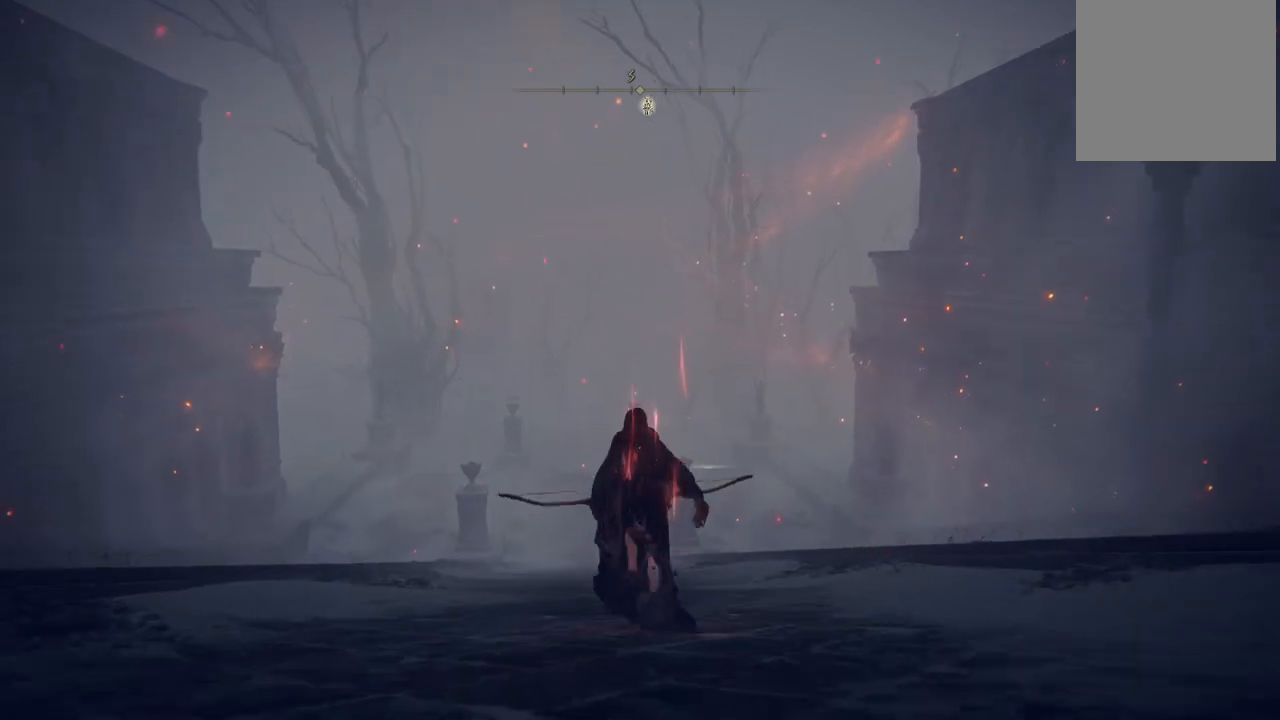
{"buttons": ["B"], "left_stick": "up", "right_stick": "center", "events": []}
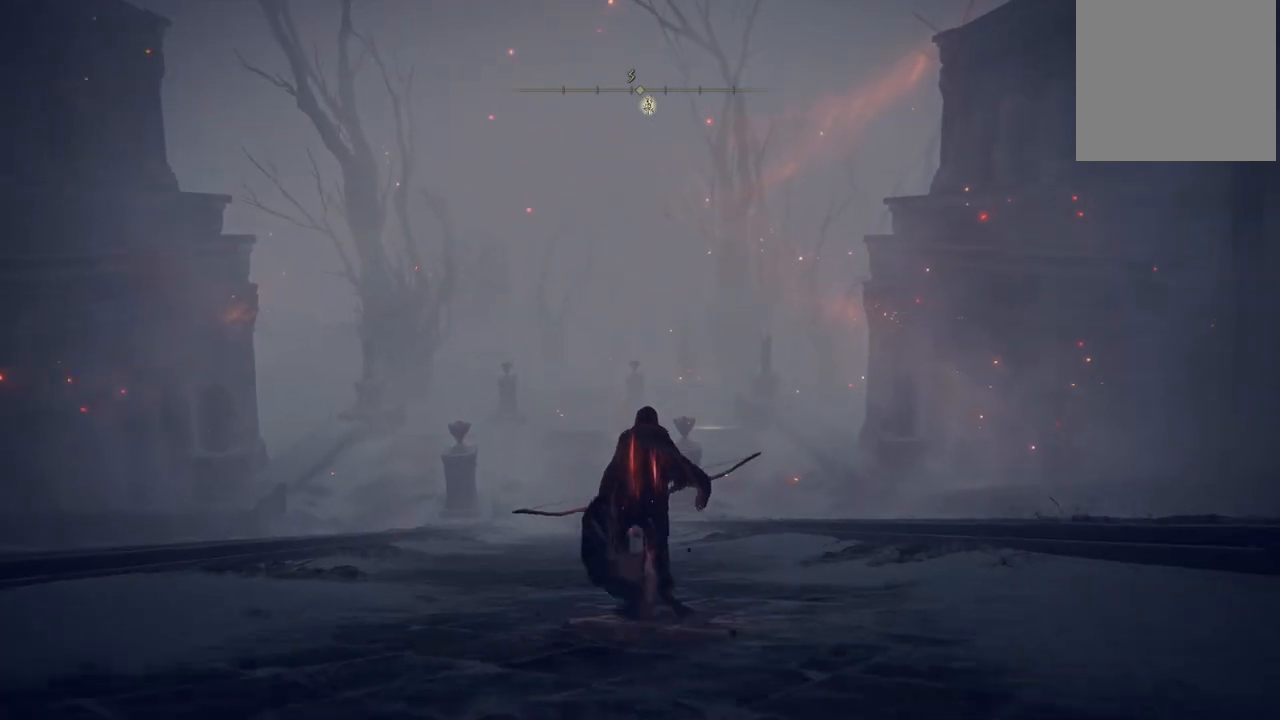
{"buttons": [], "left_stick": "center", "right_stick": "center", "events": [[100, "B", "up"], [267, "left_stick", "center"]]}
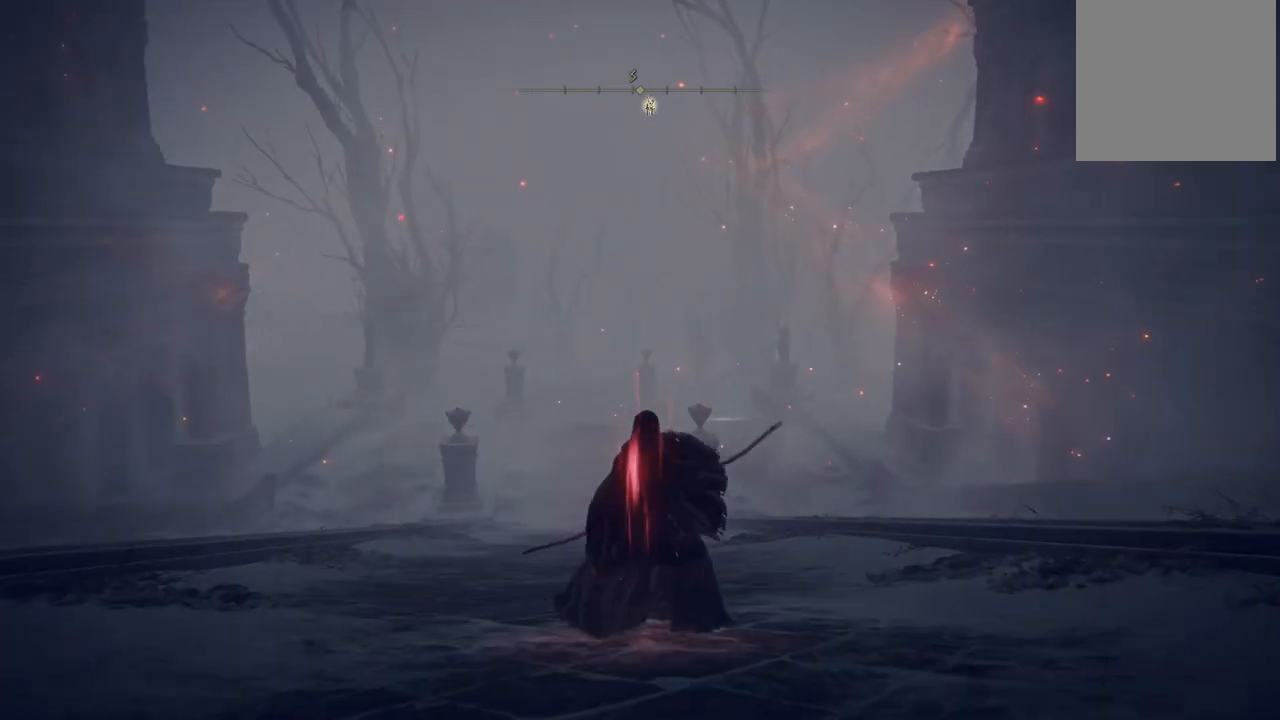
{"buttons": [], "left_stick": "center", "right_stick": "center", "events": [[150, "DPAD_UP", "down"], [250, "DPAD_UP", "up"]]}
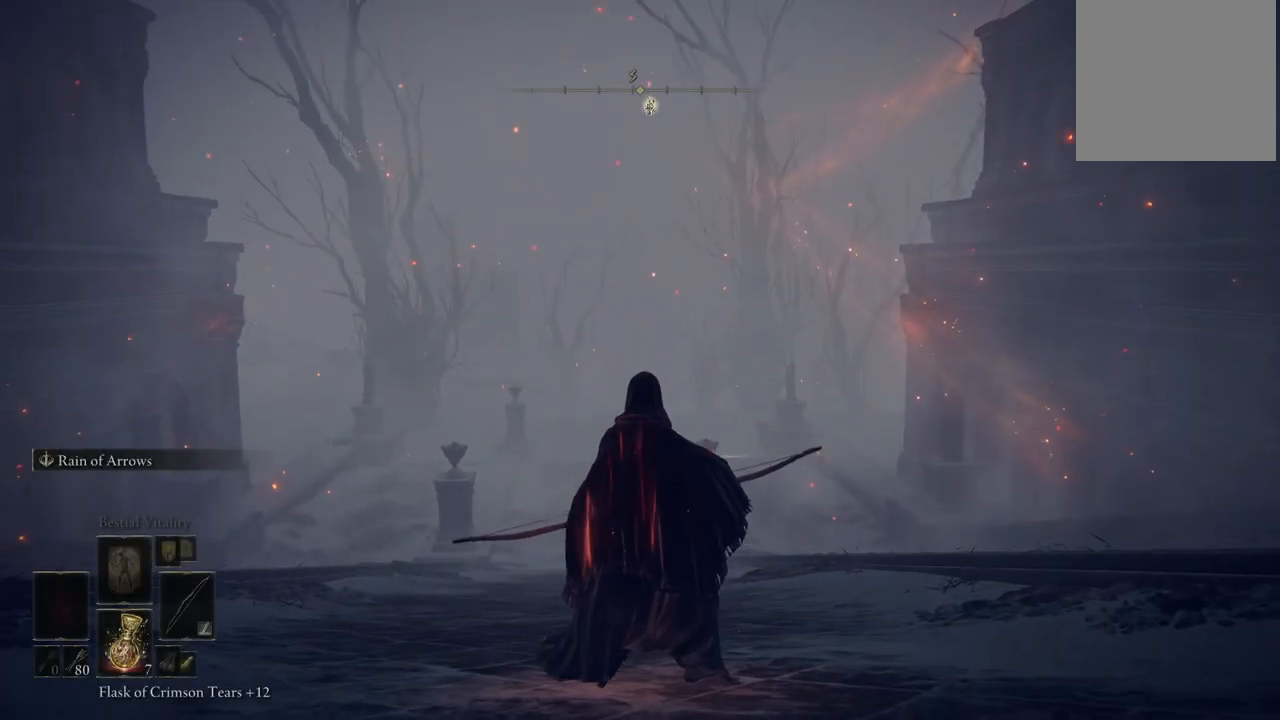
{"buttons": [], "left_stick": "center", "right_stick": "center", "events": []}
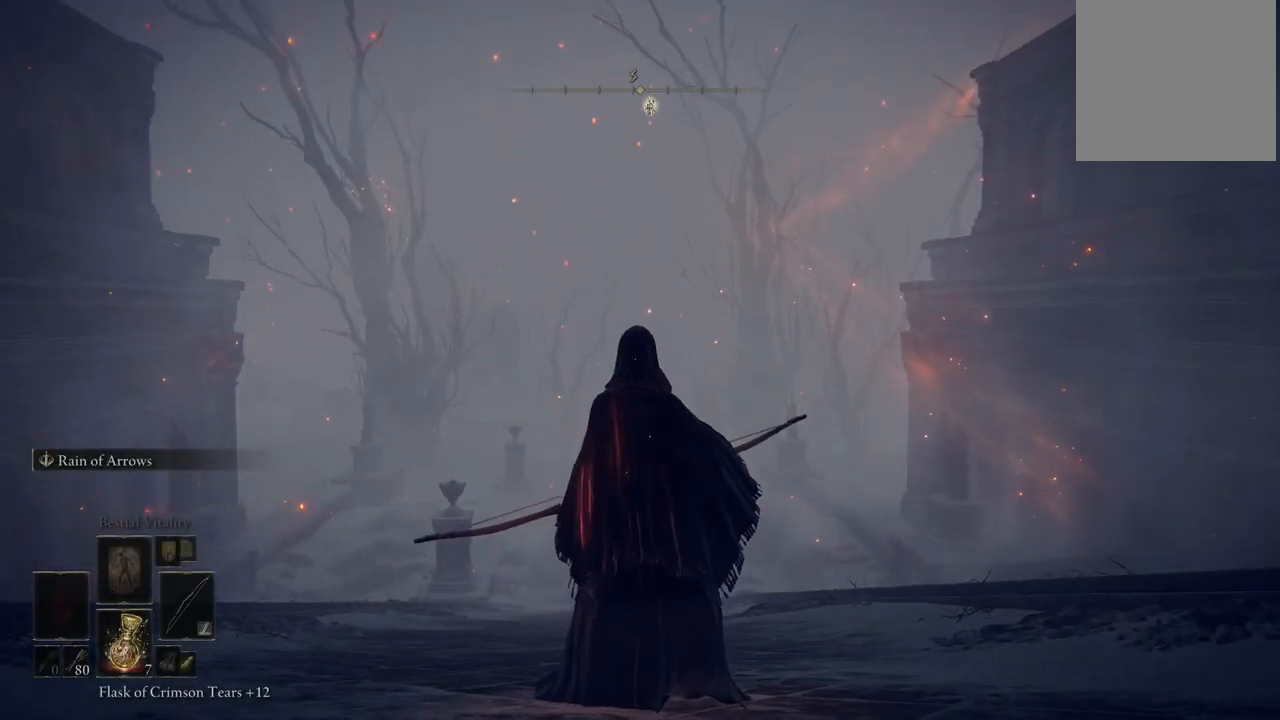
{"buttons": [], "left_stick": "center", "right_stick": "center", "events": [[300, "DPAD_LEFT", "down"], [383, "DPAD_LEFT", "up"]]}